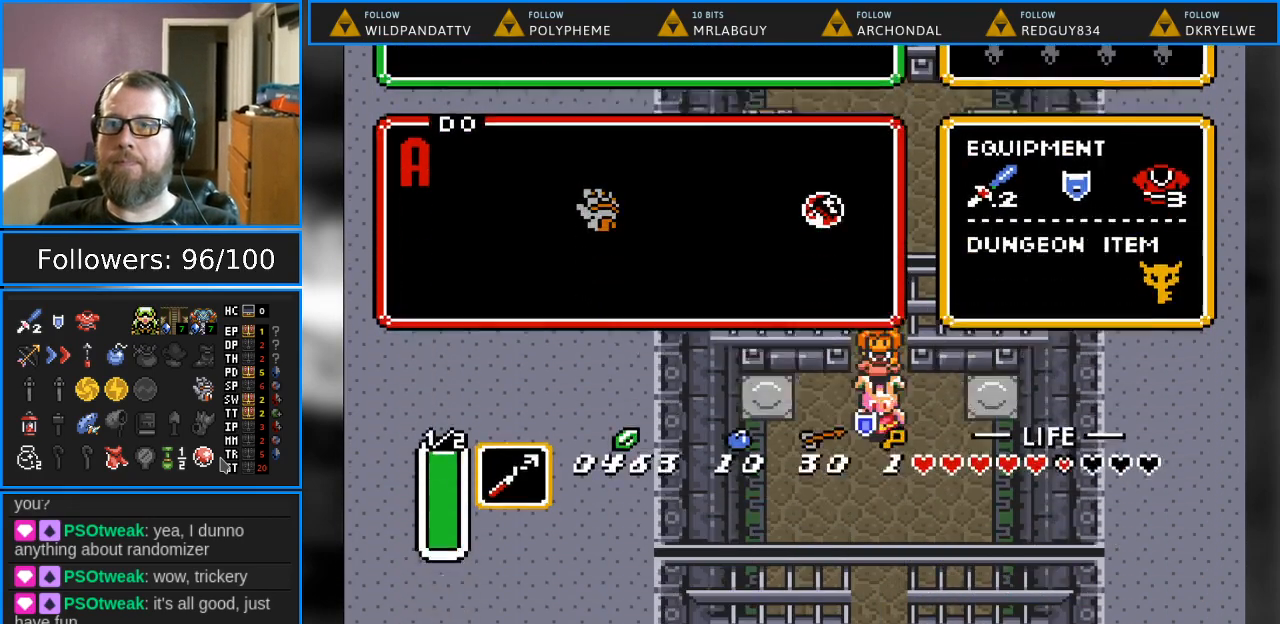
Gameplay with a controller (Nintendo layout); each line is a JSON object with the inputs held at the frame after it. "events" lists button and stick changes between this image and that frame as [ms after this image, input, new state], when the widget could be followed in between. Not read: L1 L3 R1 R3.
{"buttons": ["DPAD_DOWN"], "events": [[167, "DPAD_DOWN", "down"]]}
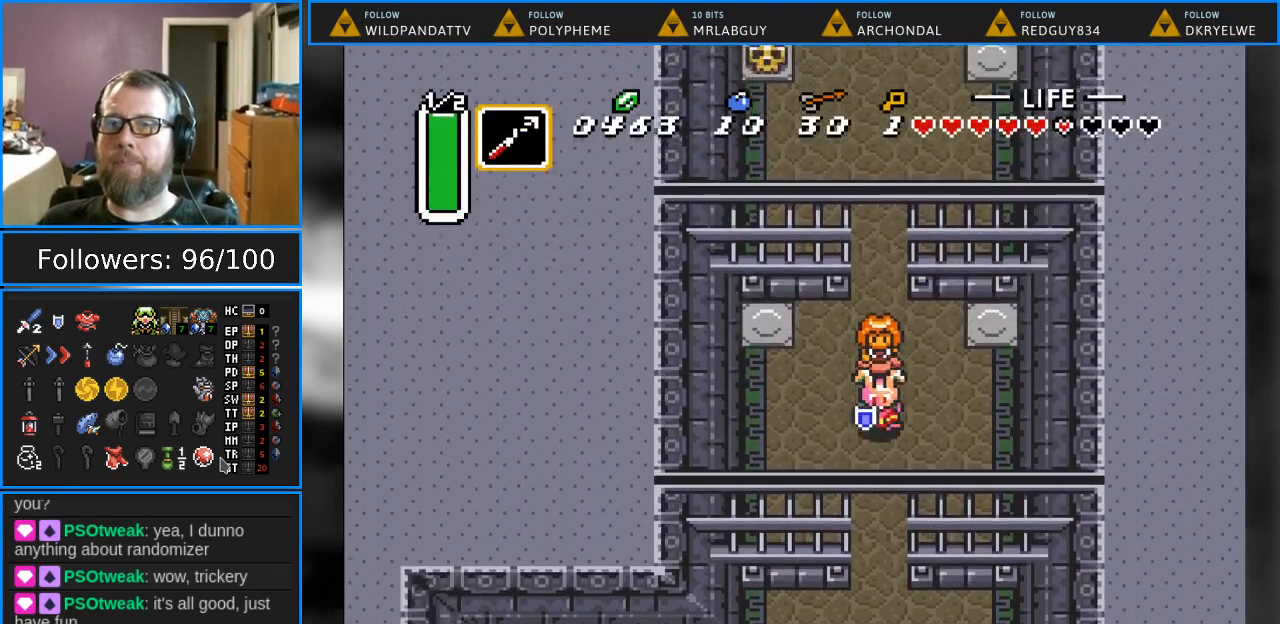
{"buttons": ["DPAD_DOWN", "DPAD_LEFT"], "events": [[500, "DPAD_LEFT", "down"]]}
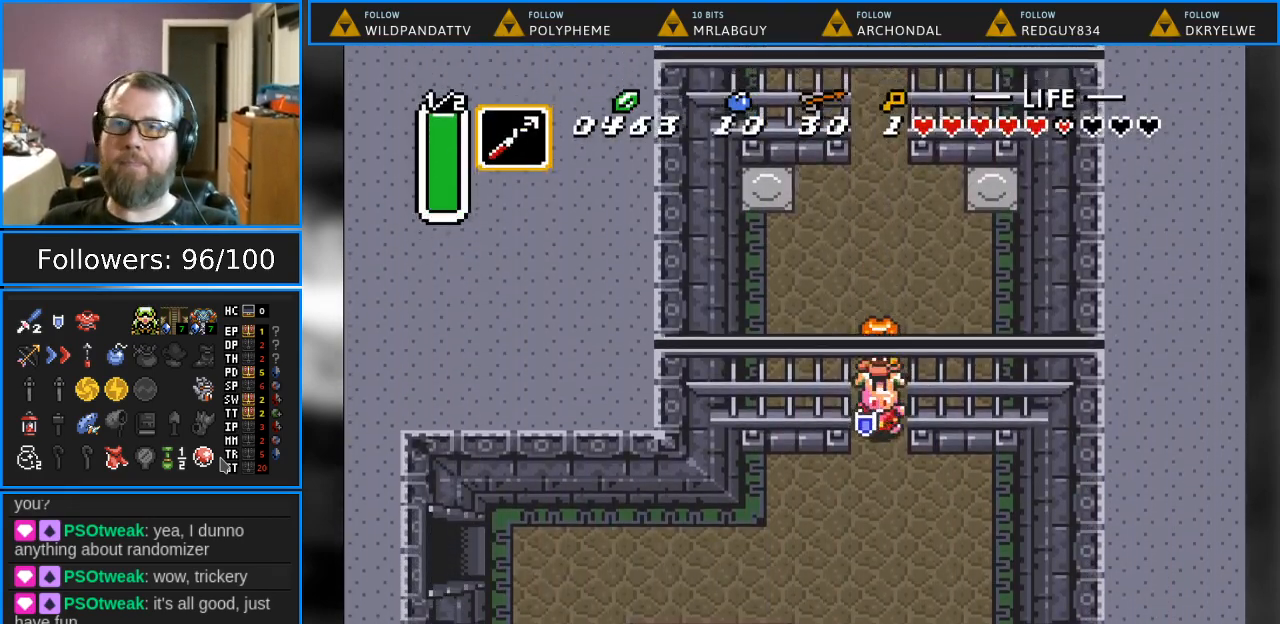
{"buttons": ["DPAD_LEFT"], "events": [[417, "DPAD_DOWN", "up"]]}
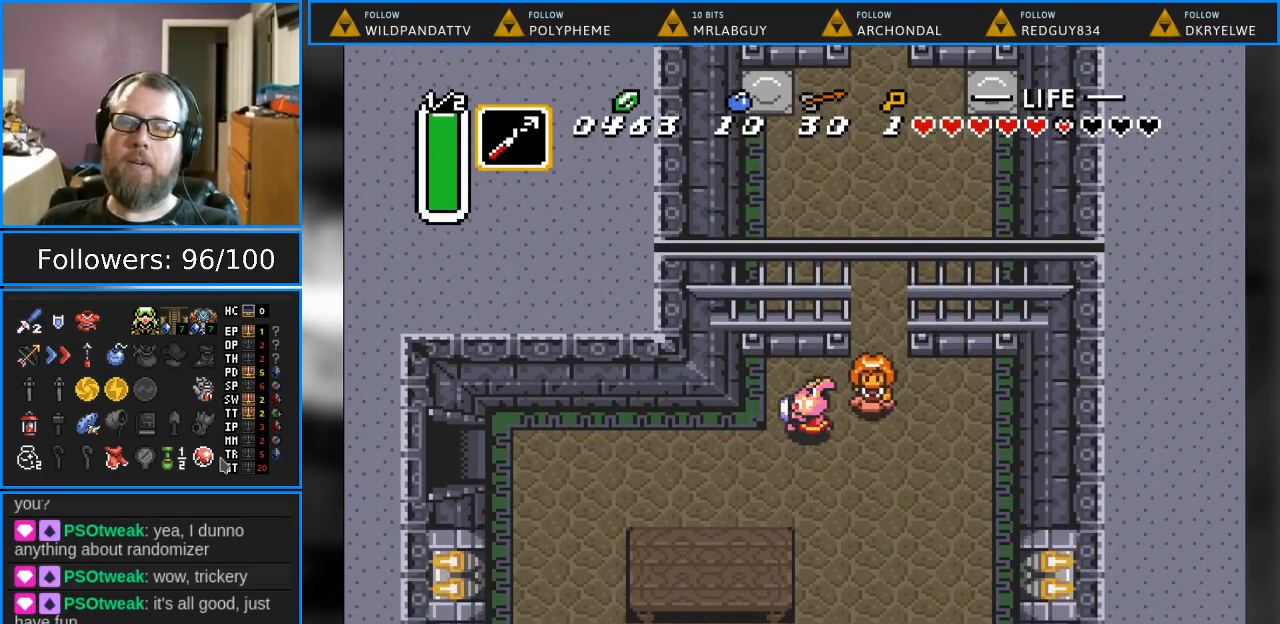
{"buttons": ["DPAD_LEFT"], "events": []}
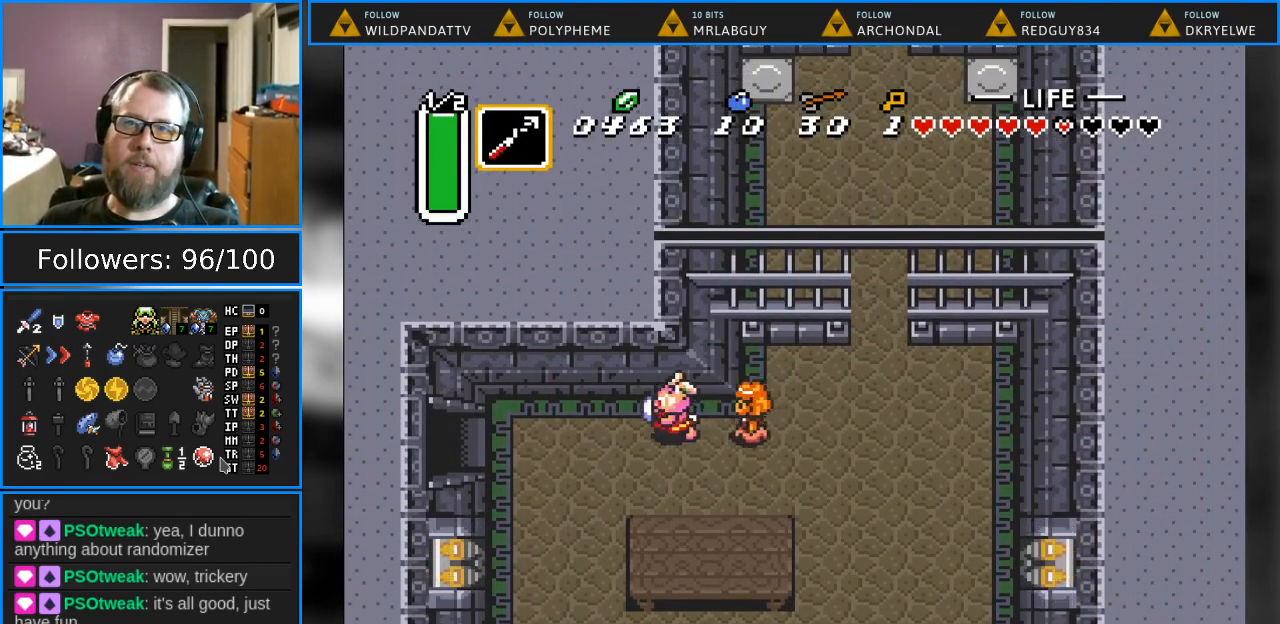
{"buttons": ["DPAD_LEFT"], "events": [[233, "DPAD_DOWN", "down"], [350, "DPAD_DOWN", "up"]]}
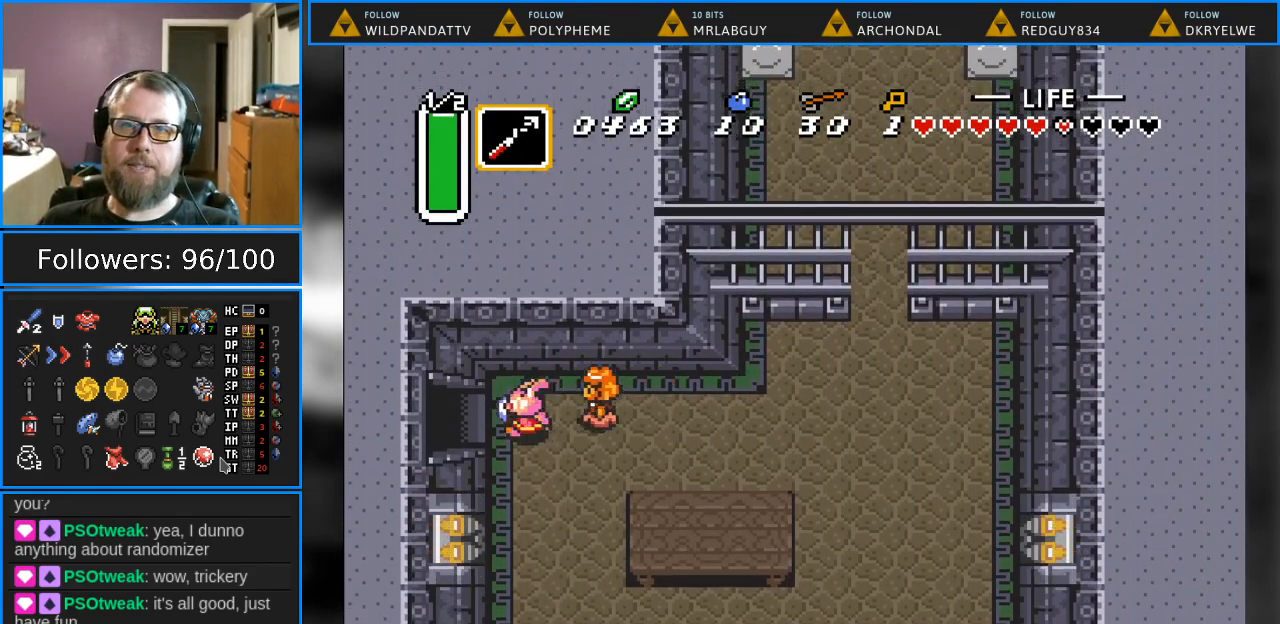
{"buttons": ["DPAD_LEFT"], "events": []}
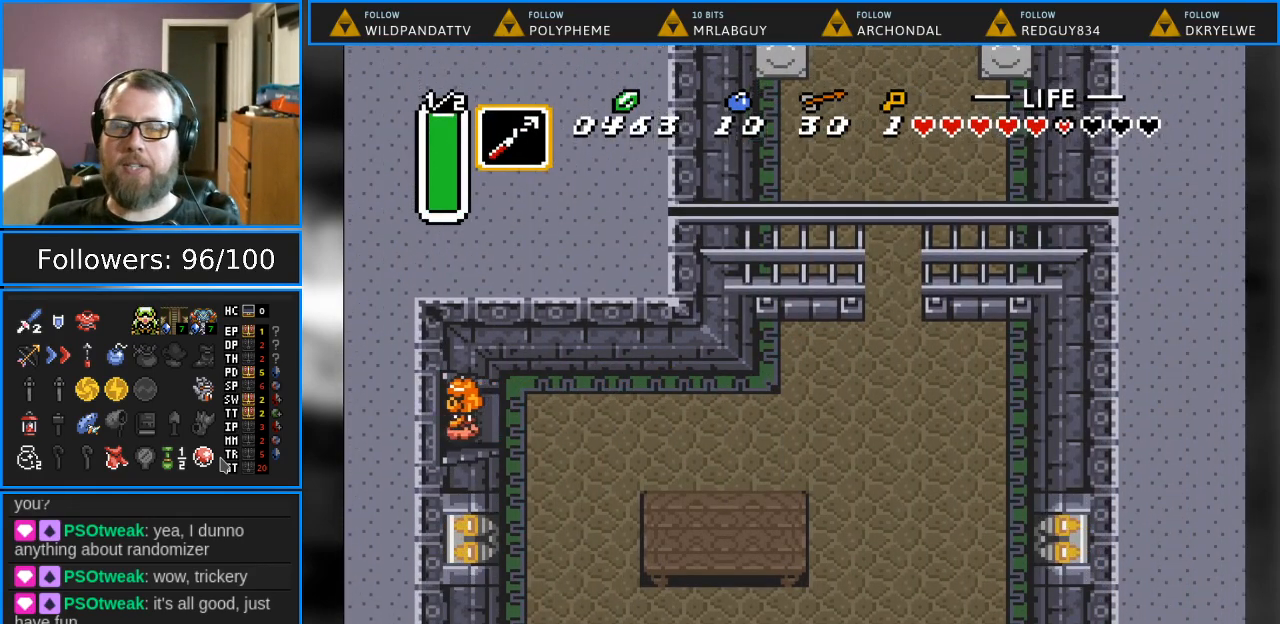
{"buttons": [], "events": [[500, "DPAD_LEFT", "up"]]}
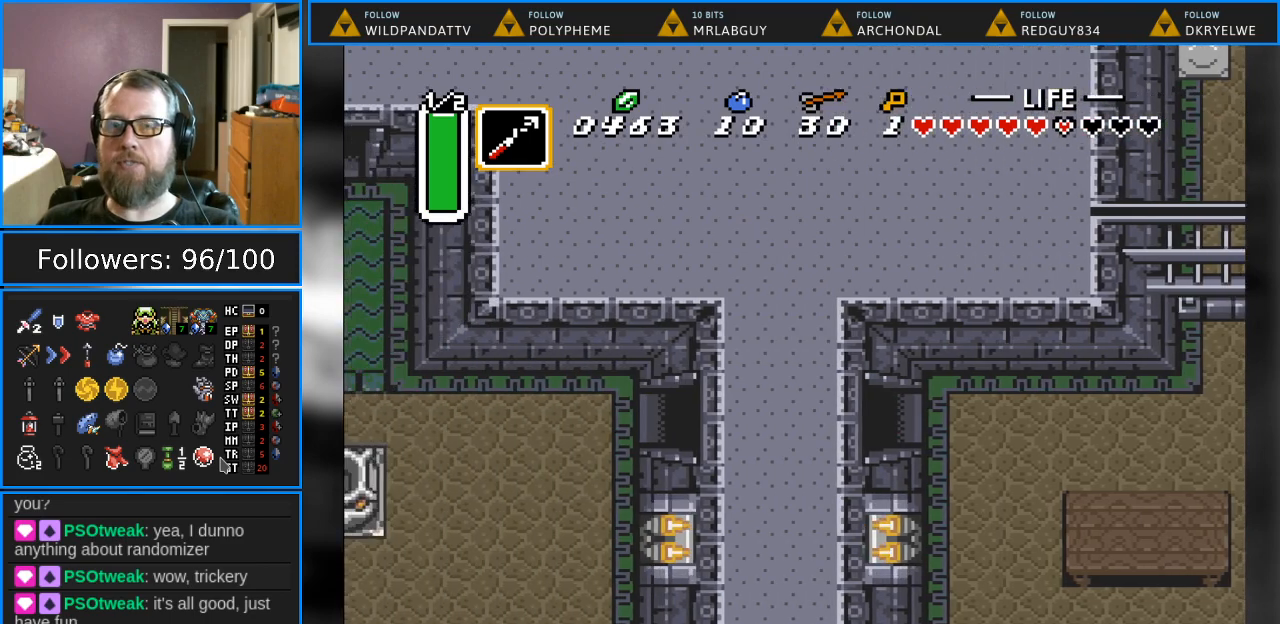
{"buttons": [], "events": []}
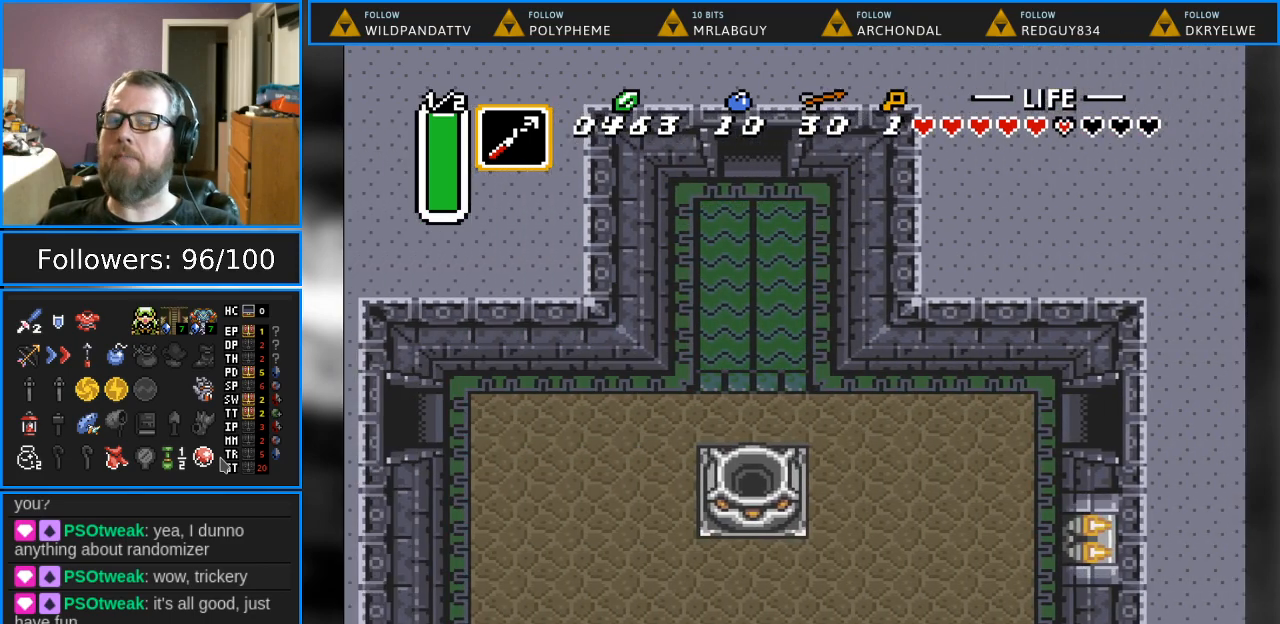
{"buttons": ["DPAD_LEFT"], "events": [[83, "DPAD_LEFT", "down"]]}
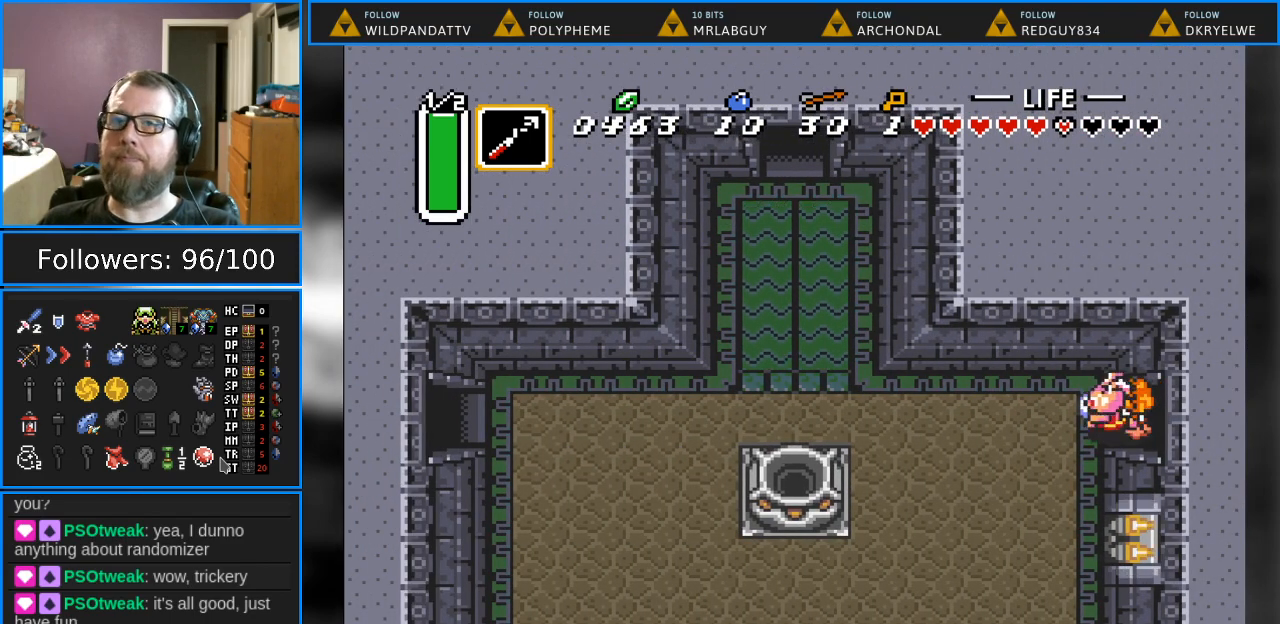
{"buttons": ["DPAD_LEFT"], "events": []}
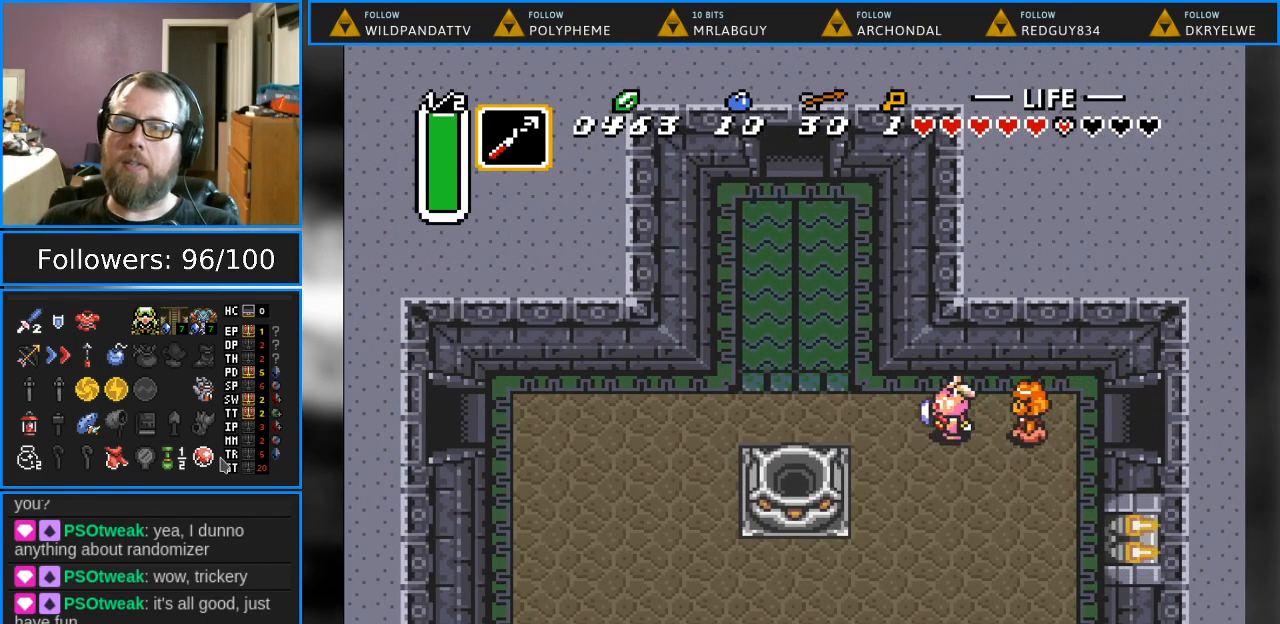
{"buttons": ["DPAD_UP", "DPAD_LEFT"], "events": [[200, "DPAD_UP", "down"]]}
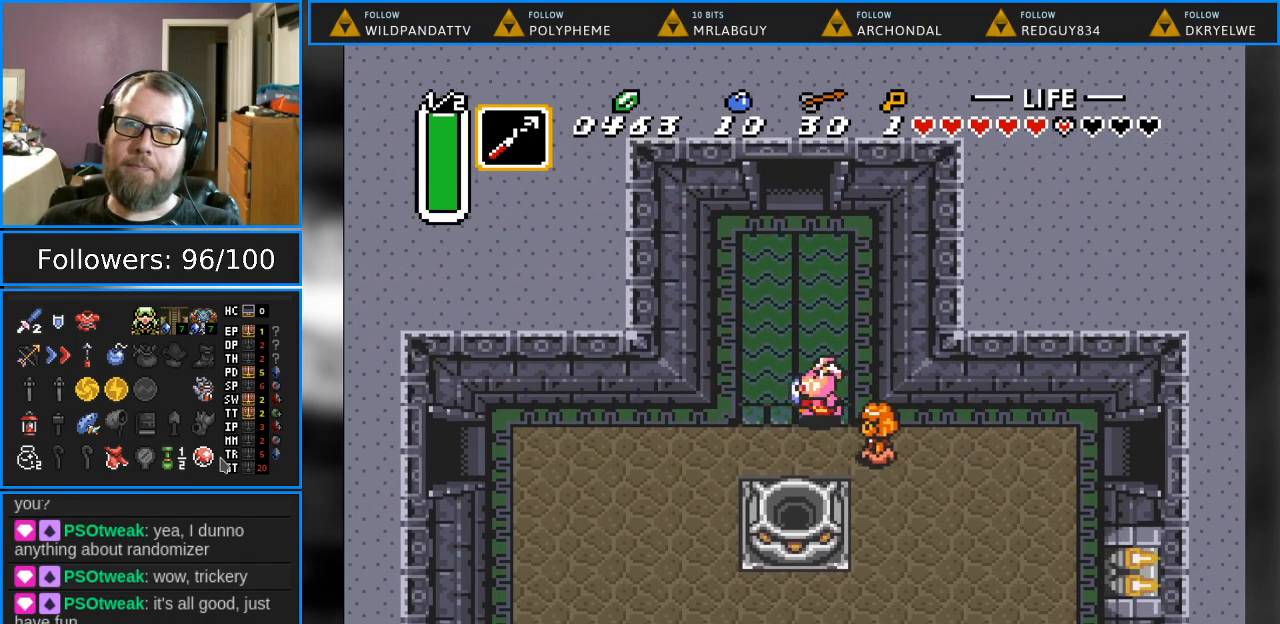
{"buttons": [], "events": [[183, "DPAD_LEFT", "up"], [333, "DPAD_UP", "up"]]}
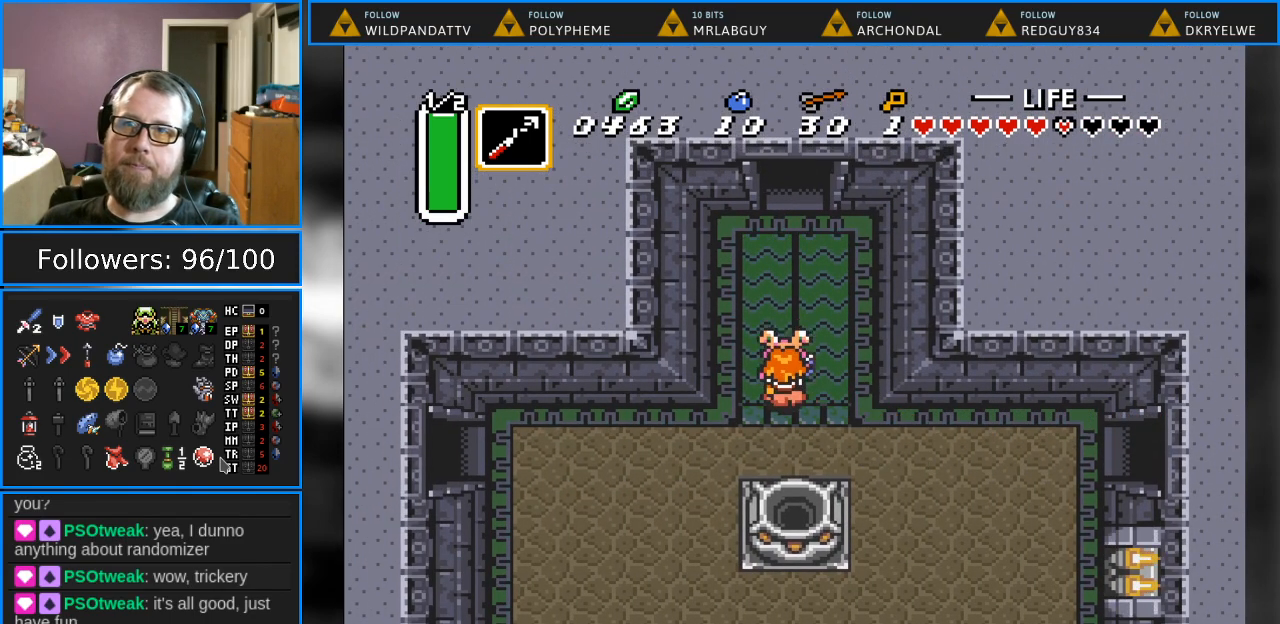
{"buttons": [], "events": [[17, "DPAD_UP", "down"], [217, "DPAD_UP", "up"]]}
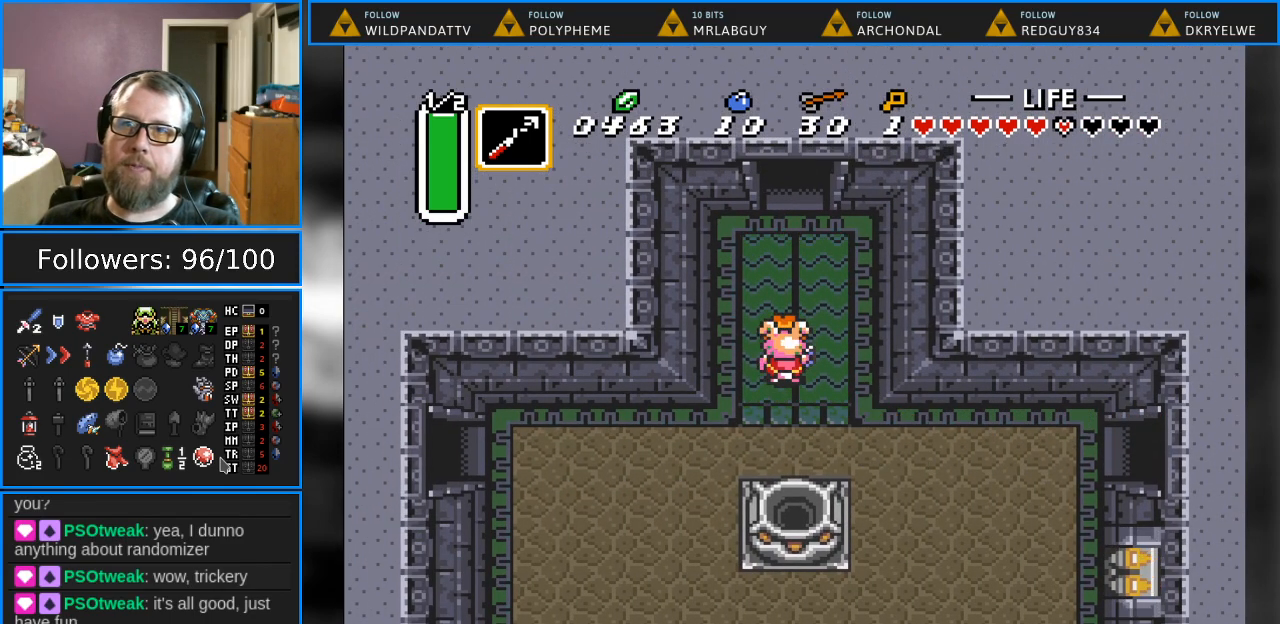
{"buttons": [], "events": [[83, "DPAD_DOWN", "down"], [133, "DPAD_DOWN", "up"]]}
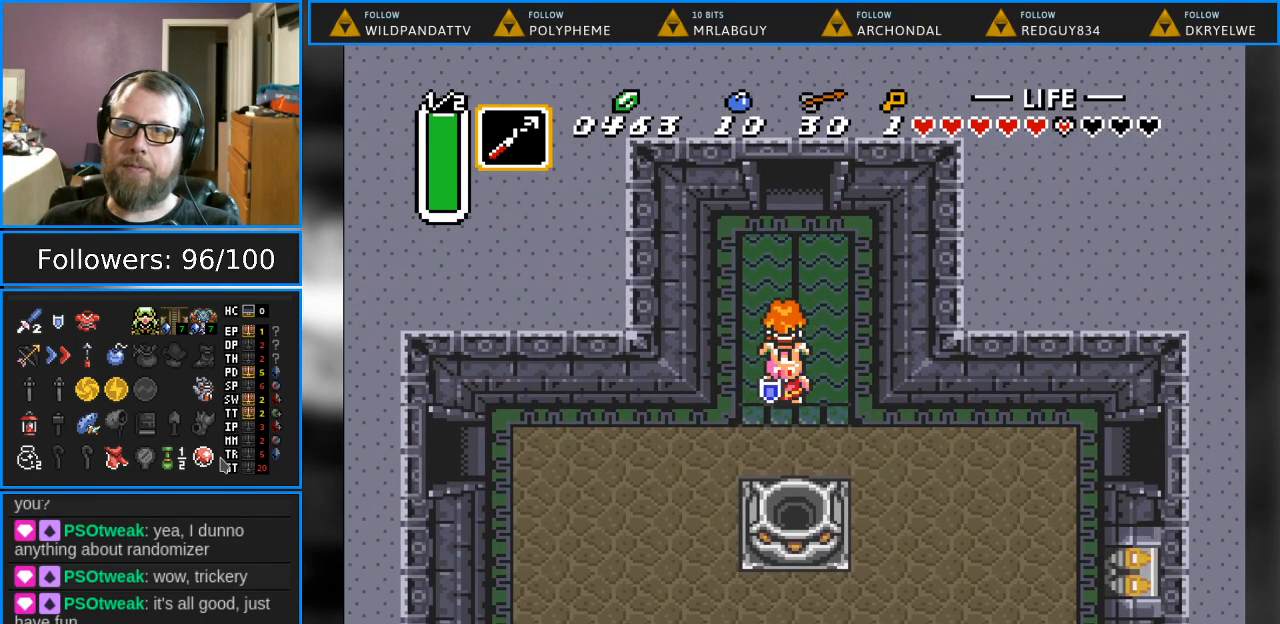
{"buttons": ["DPAD_UP"], "events": [[233, "DPAD_UP", "down"]]}
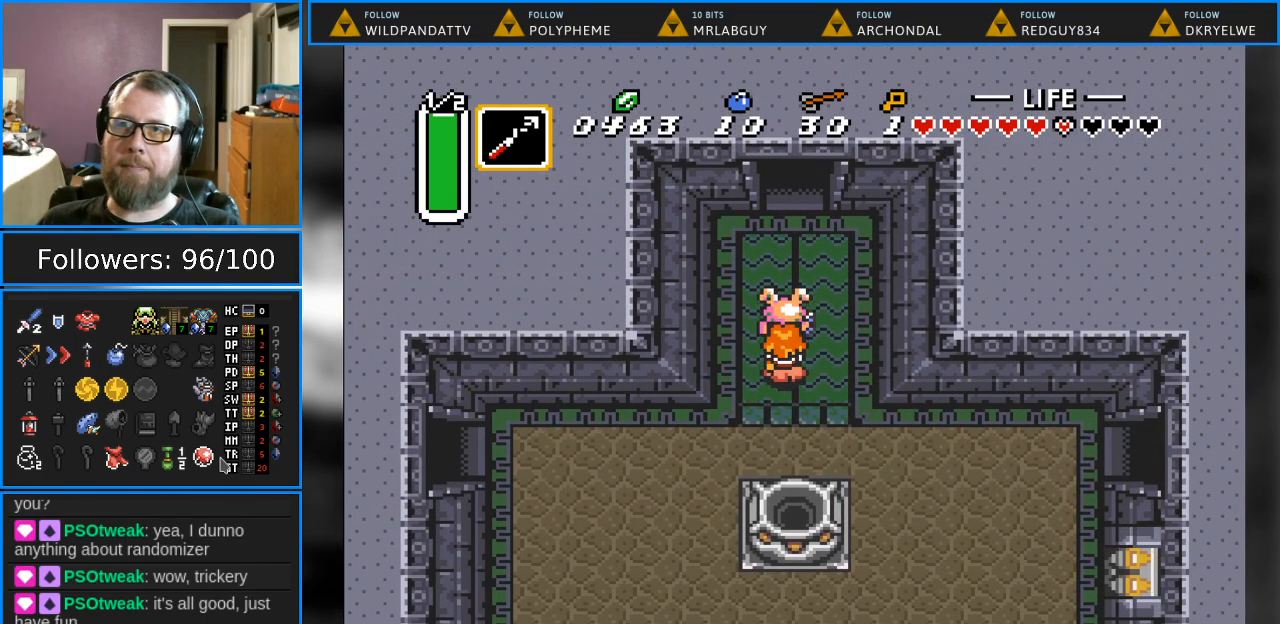
{"buttons": ["DPAD_UP"], "events": []}
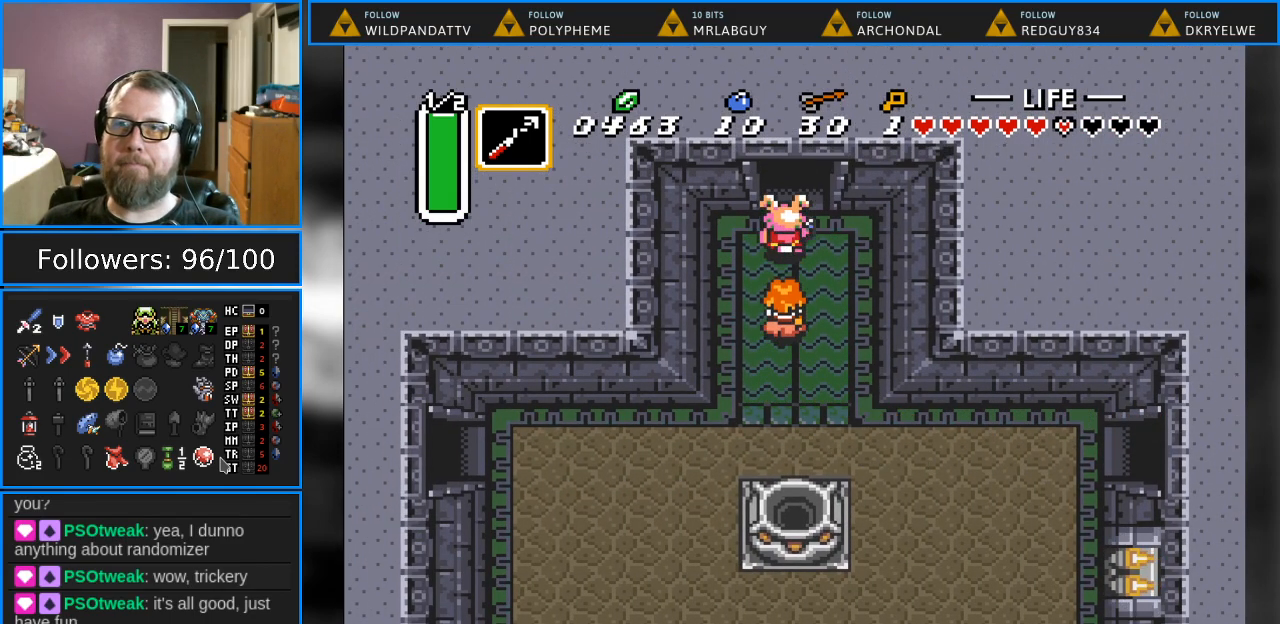
{"buttons": ["DPAD_UP"], "events": []}
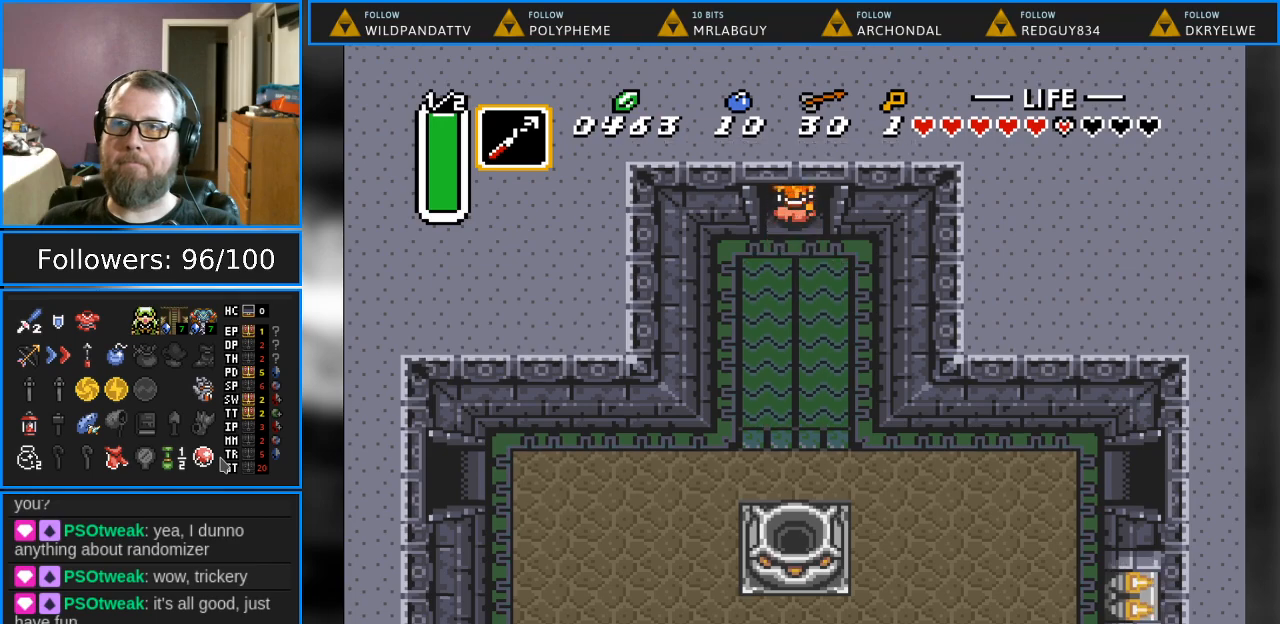
{"buttons": ["DPAD_UP"], "events": []}
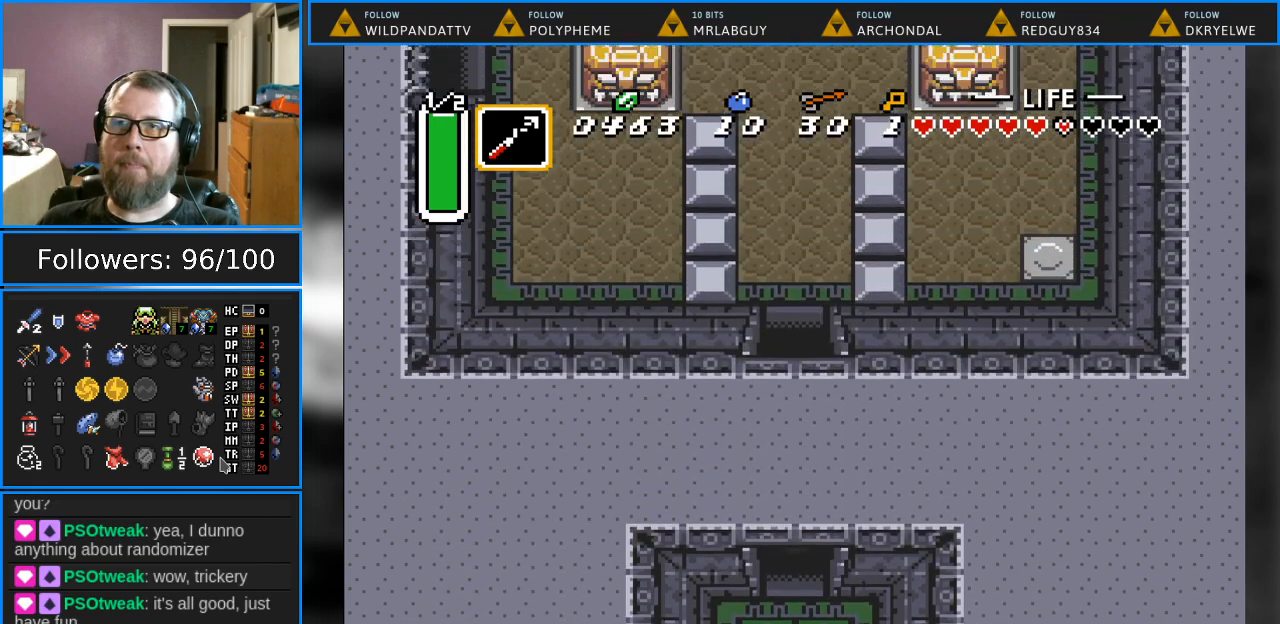
{"buttons": ["DPAD_UP"], "events": [[33, "DPAD_UP", "up"], [167, "DPAD_UP", "down"]]}
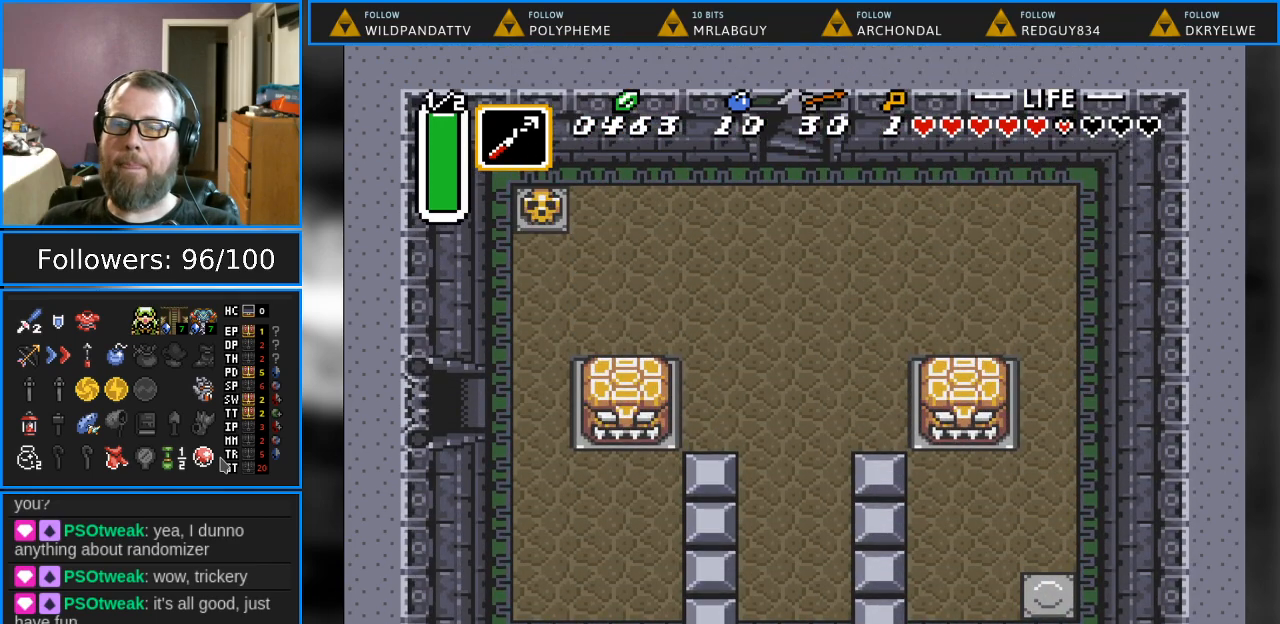
{"buttons": ["DPAD_UP"], "events": []}
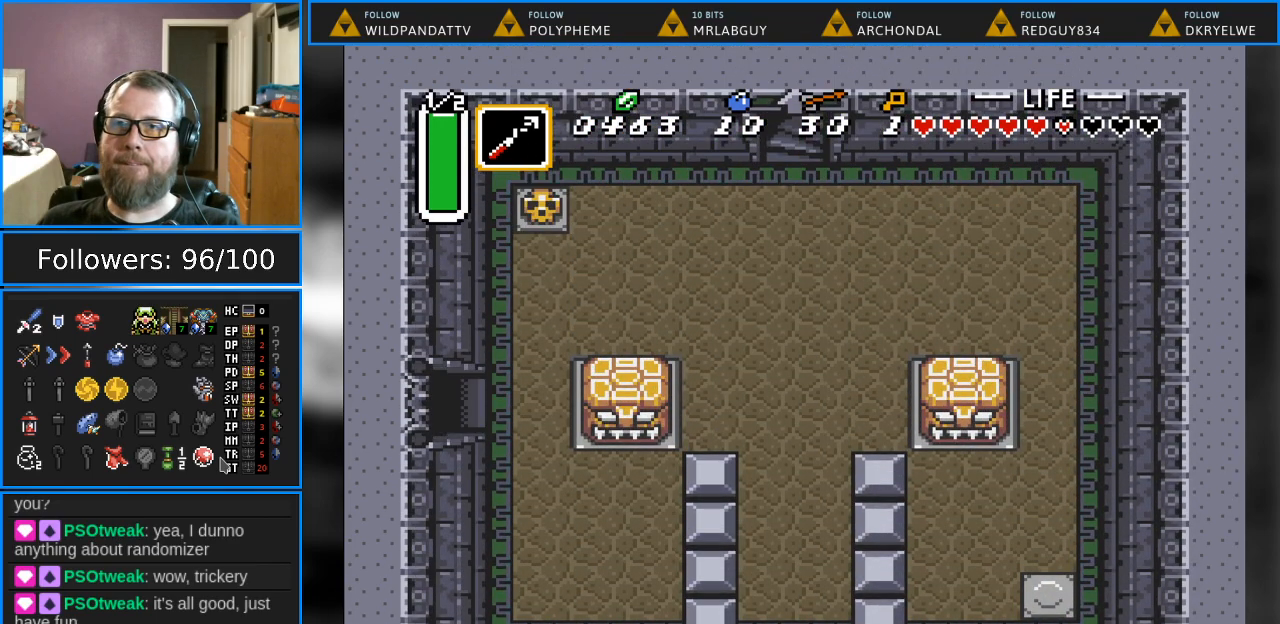
{"buttons": ["DPAD_UP"], "events": []}
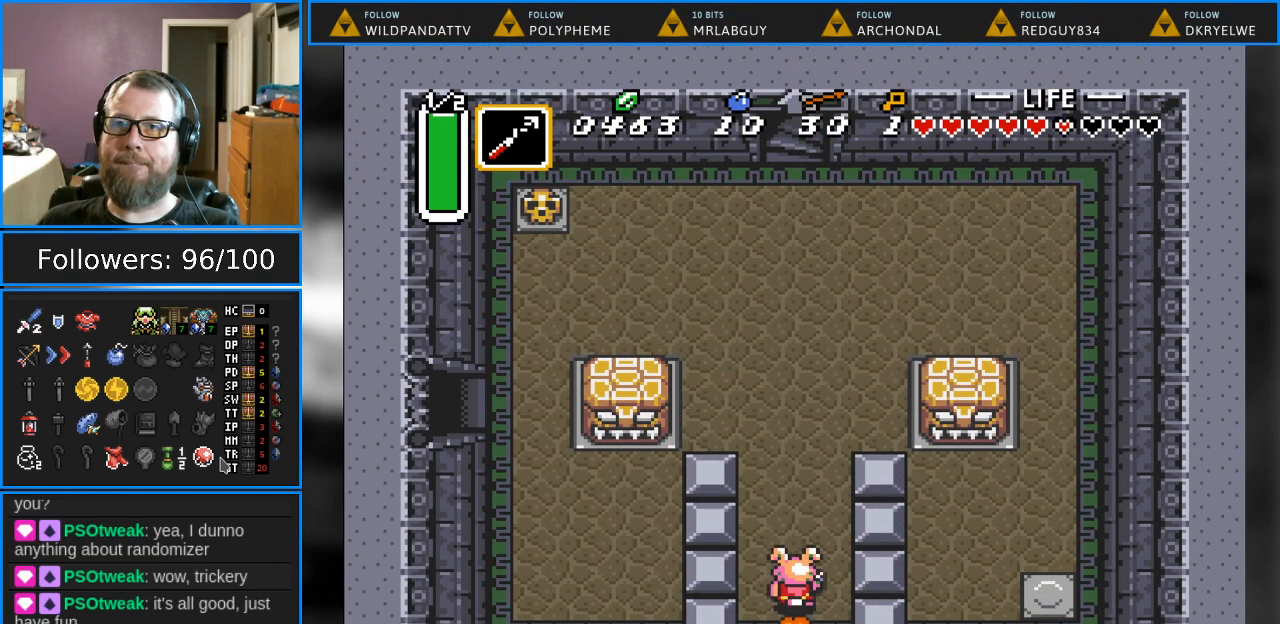
{"buttons": ["DPAD_UP"], "events": []}
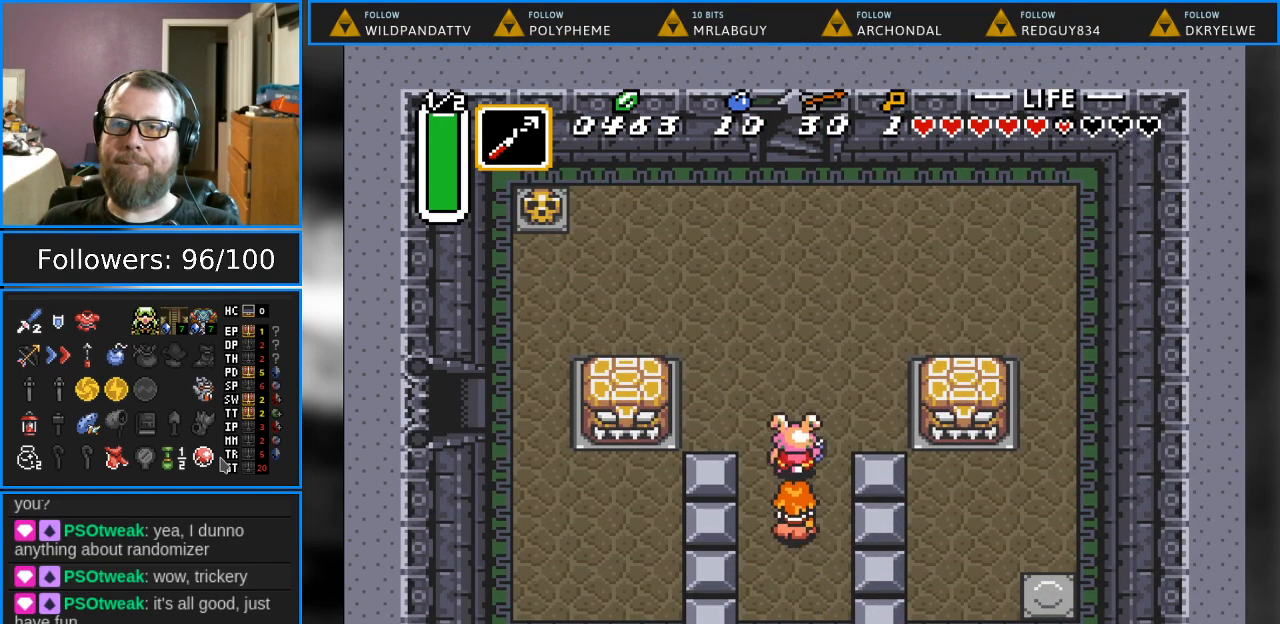
{"buttons": ["DPAD_UP"], "events": []}
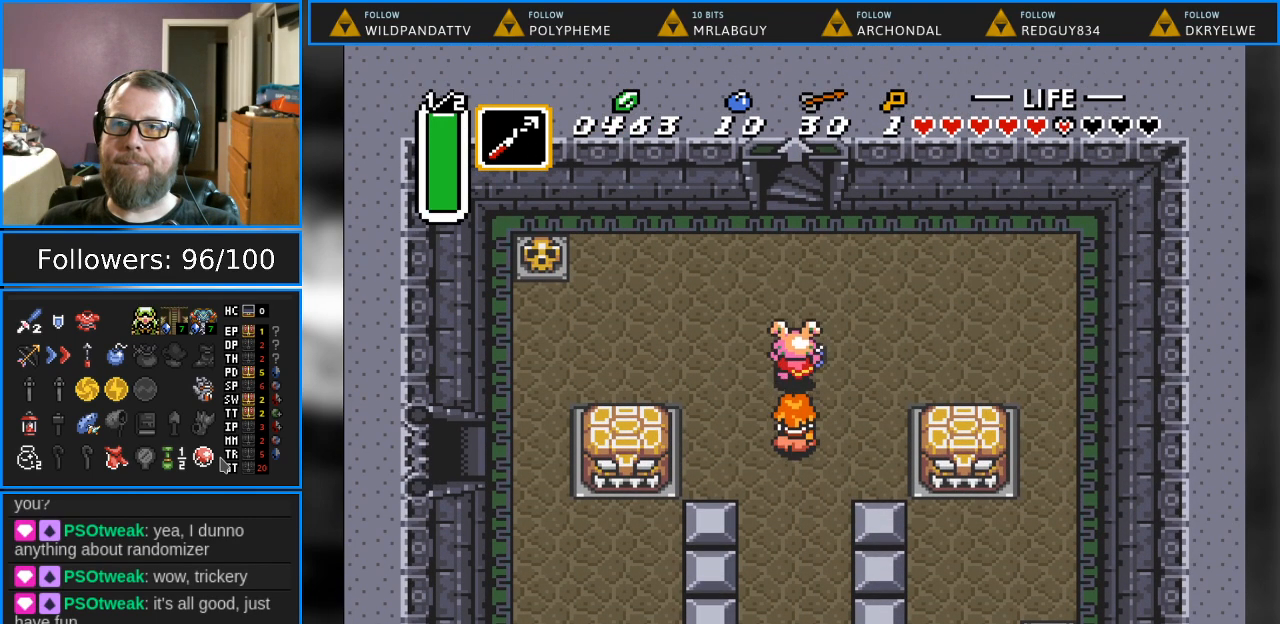
{"buttons": ["DPAD_UP"], "events": []}
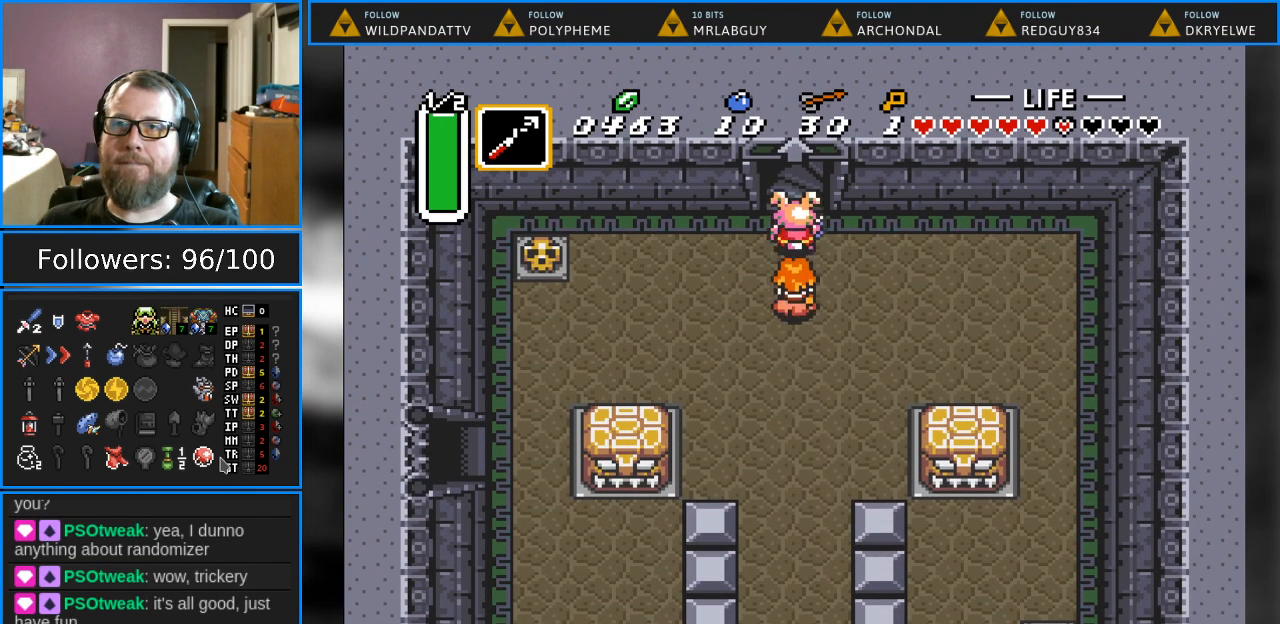
{"buttons": ["DPAD_UP"], "events": []}
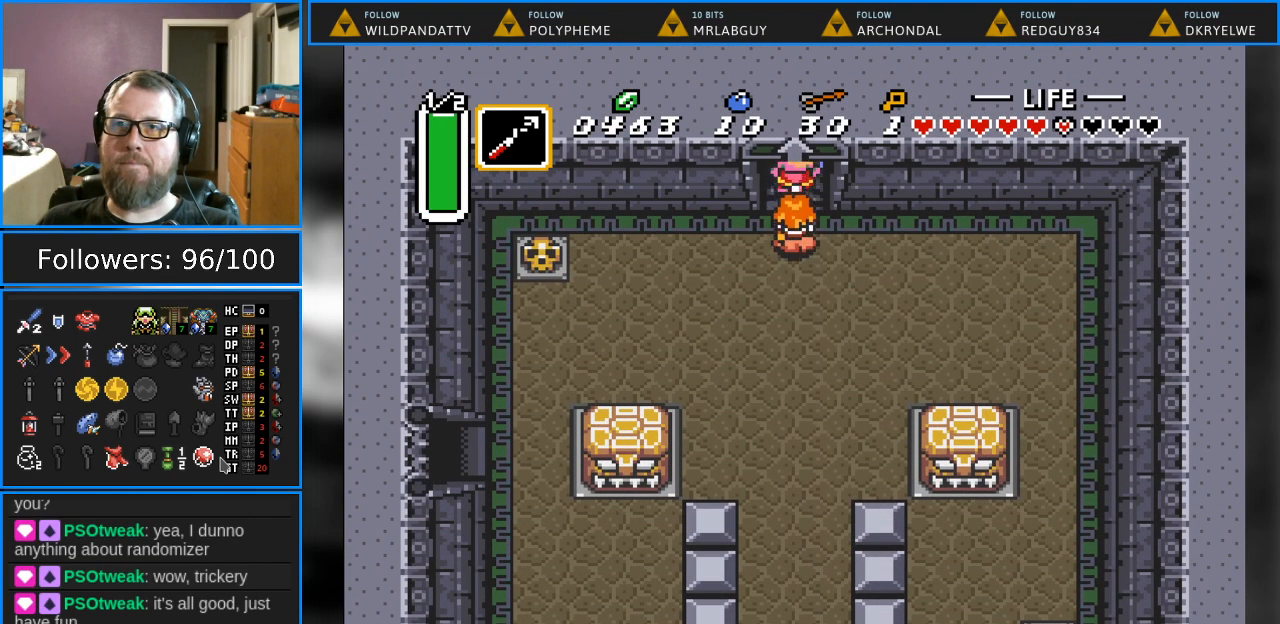
{"buttons": [], "events": [[400, "DPAD_UP", "up"]]}
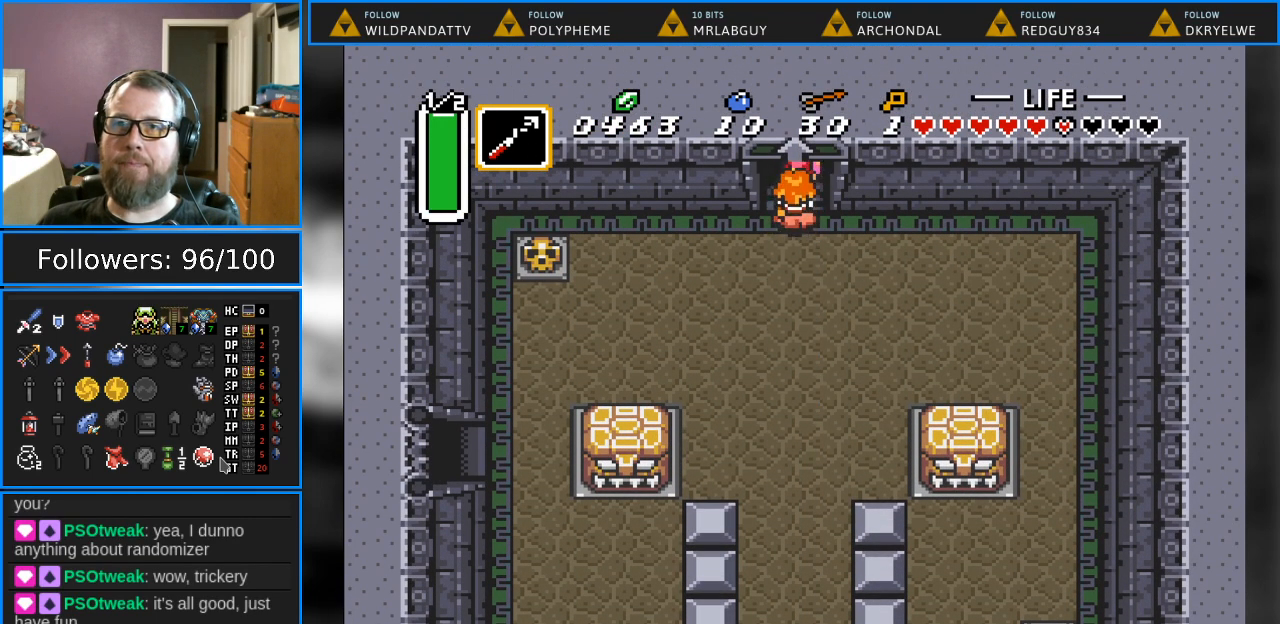
{"buttons": [], "events": []}
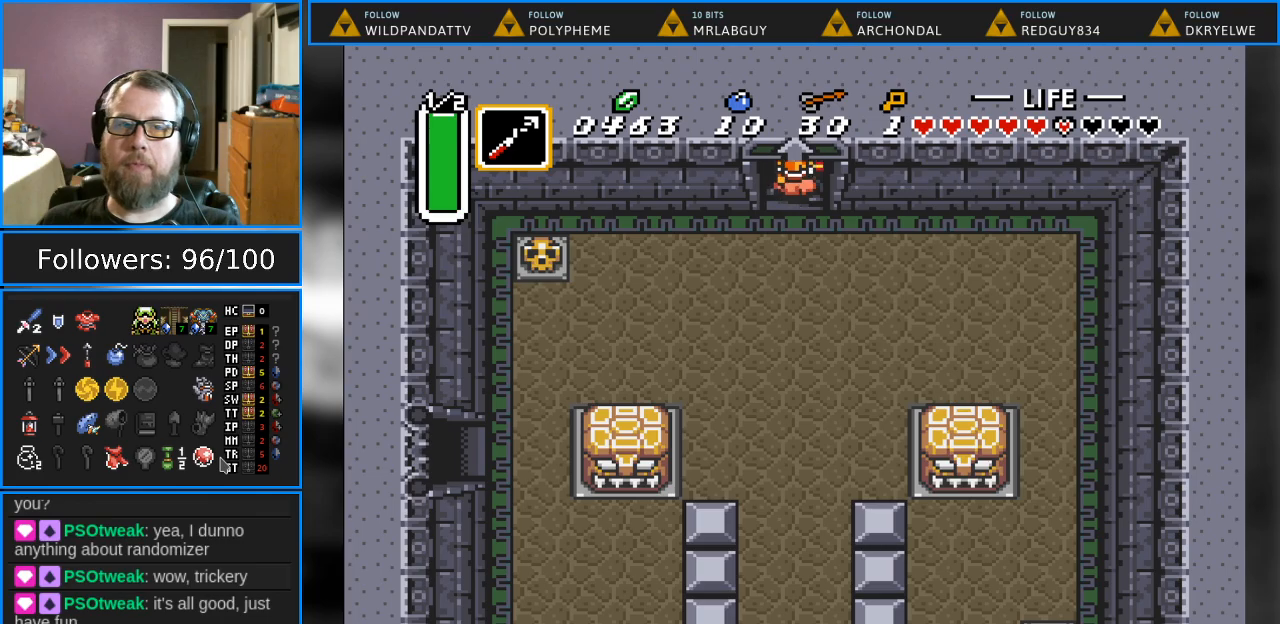
{"buttons": [], "events": []}
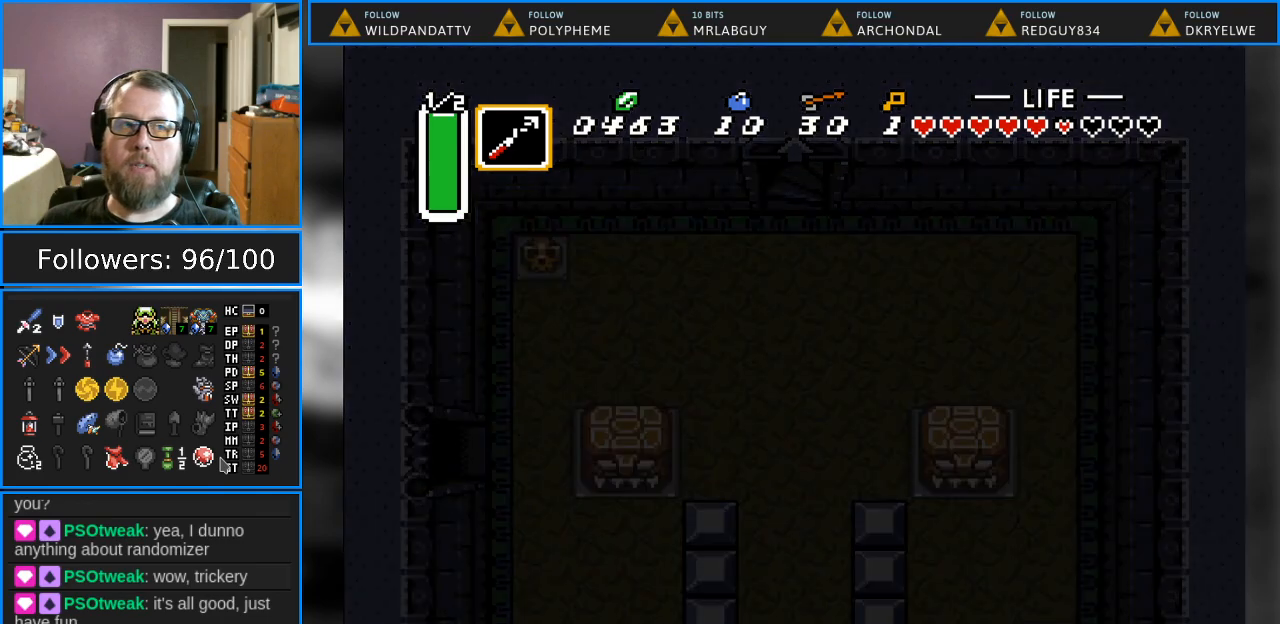
{"buttons": [], "events": []}
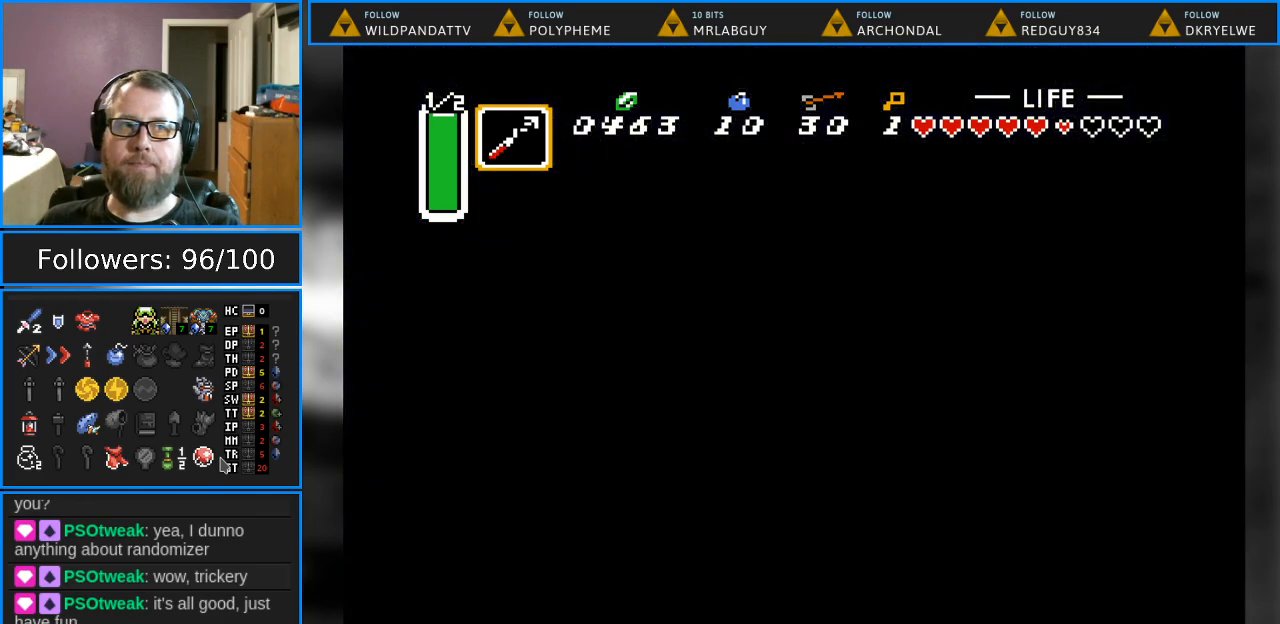
{"buttons": [], "events": []}